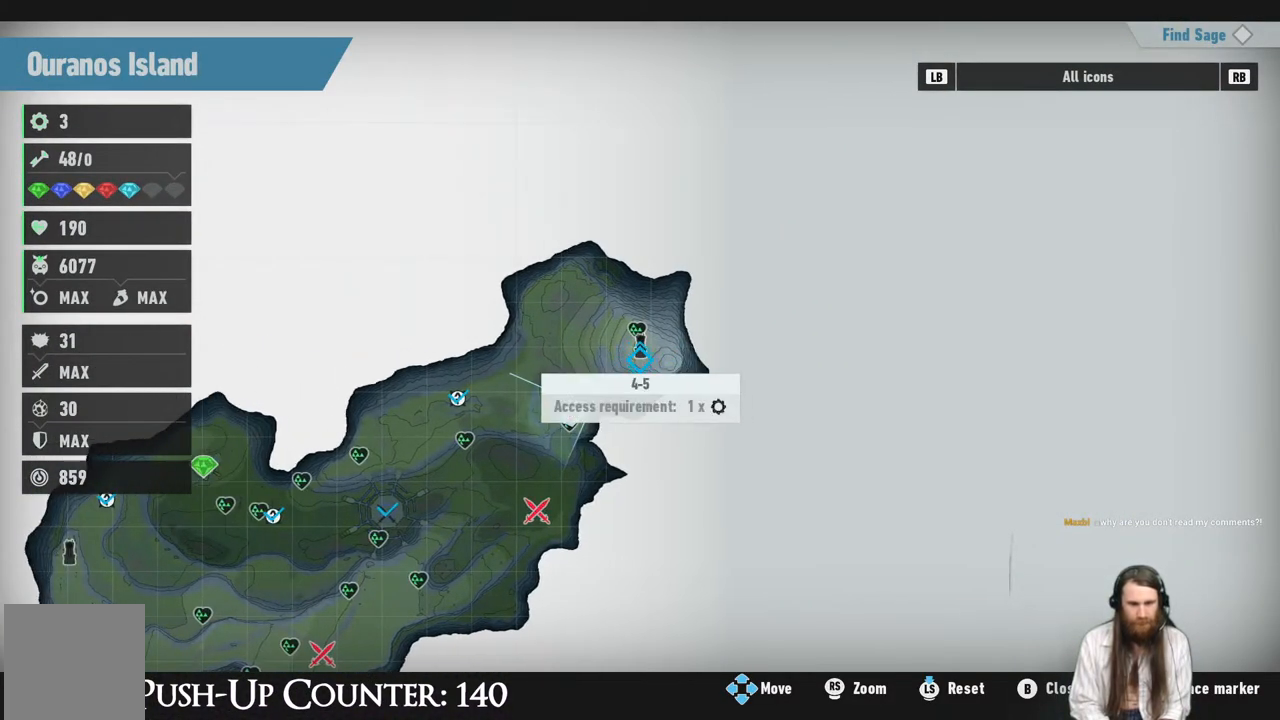
Gameplay with a controller (Xbox layout); each line is a JSON object with the inputs held at the frame after it. "events" lists button and stick changes between this image and that frame as [ms after this image, input, new state], when the widget could be followed in between. Not read: L3 R1.
{"buttons": [], "left_stick": "center", "right_stick": "center", "events": []}
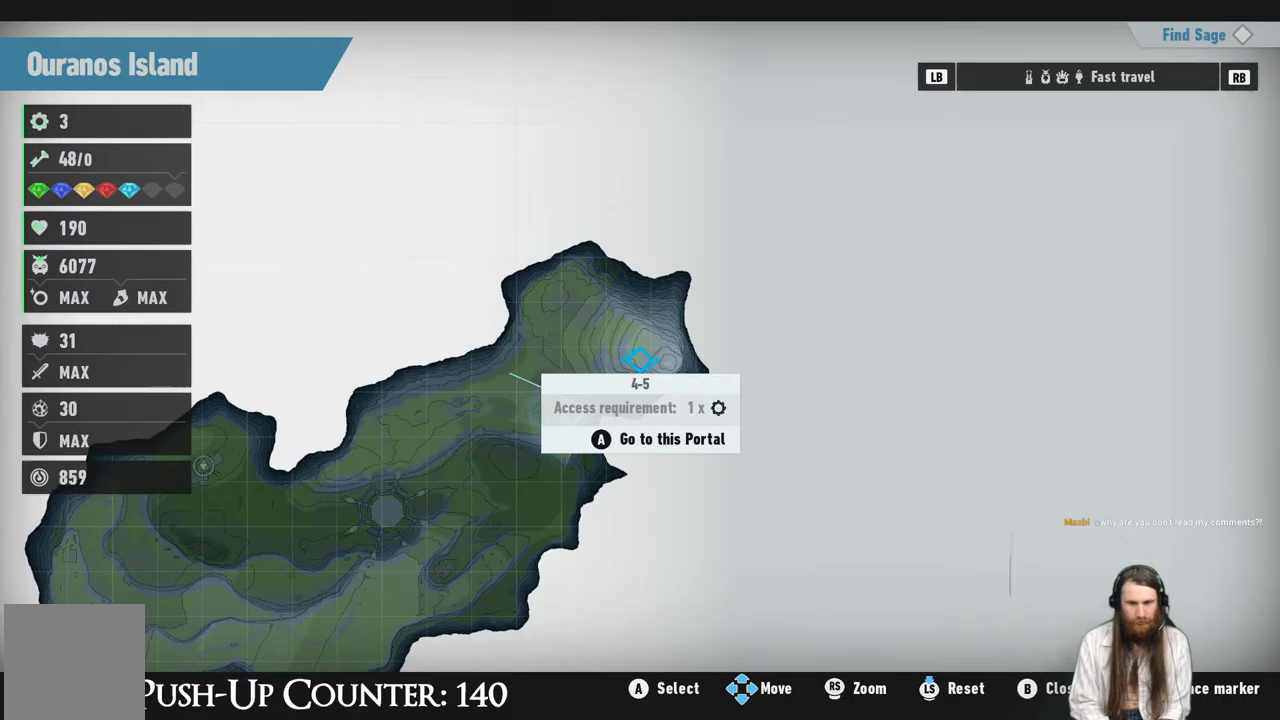
{"buttons": [], "left_stick": "center", "right_stick": "center", "events": [[250, "A", "down"], [400, "A", "up"]]}
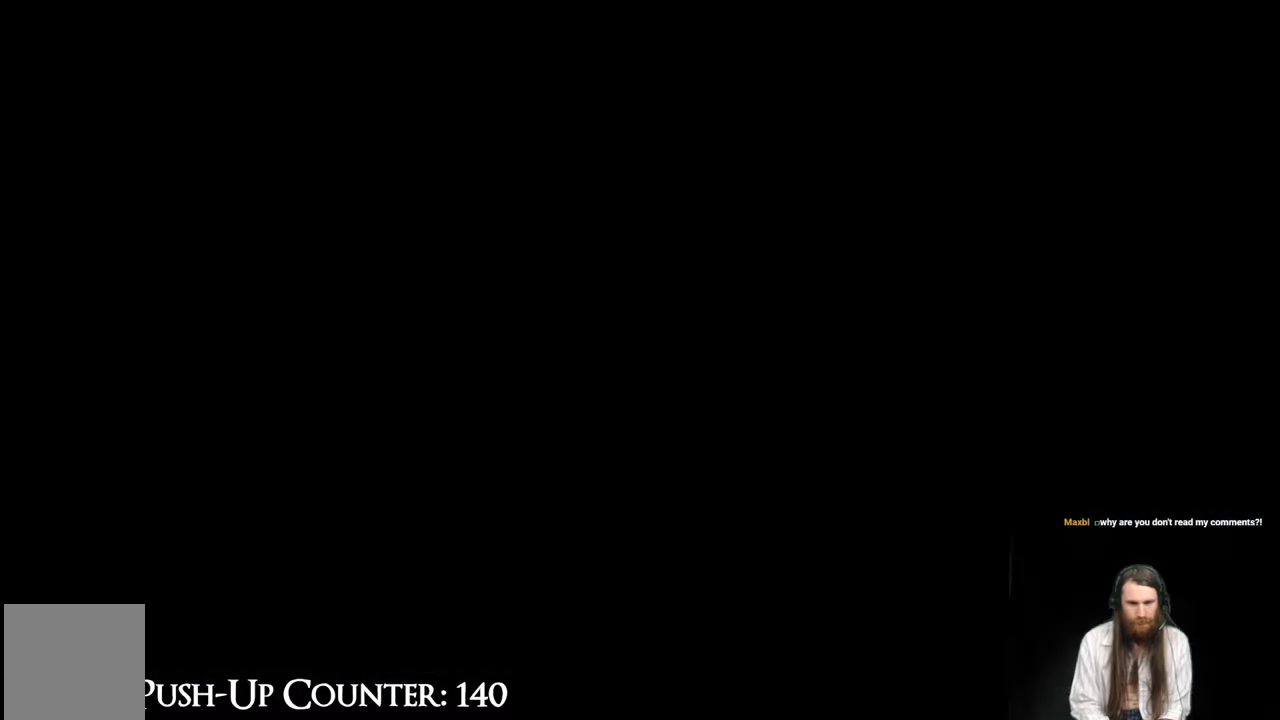
{"buttons": [], "left_stick": "center", "right_stick": "center", "events": []}
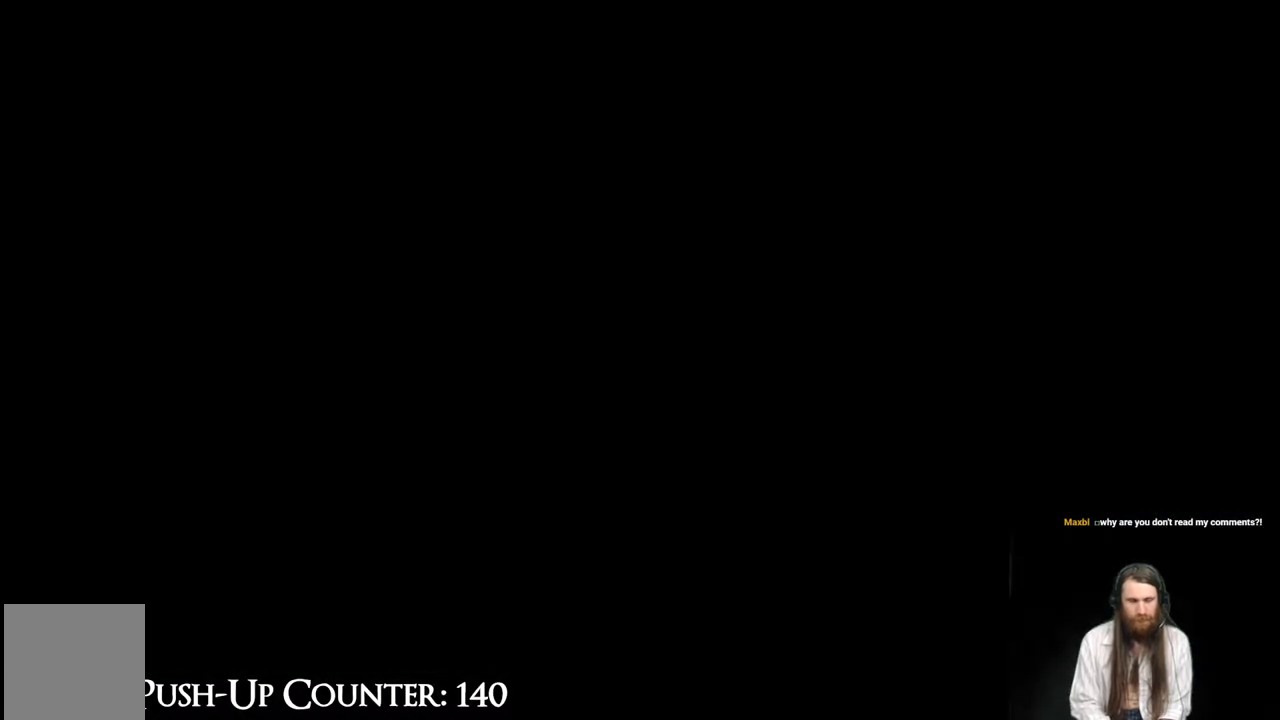
{"buttons": [], "left_stick": "center", "right_stick": "center", "events": []}
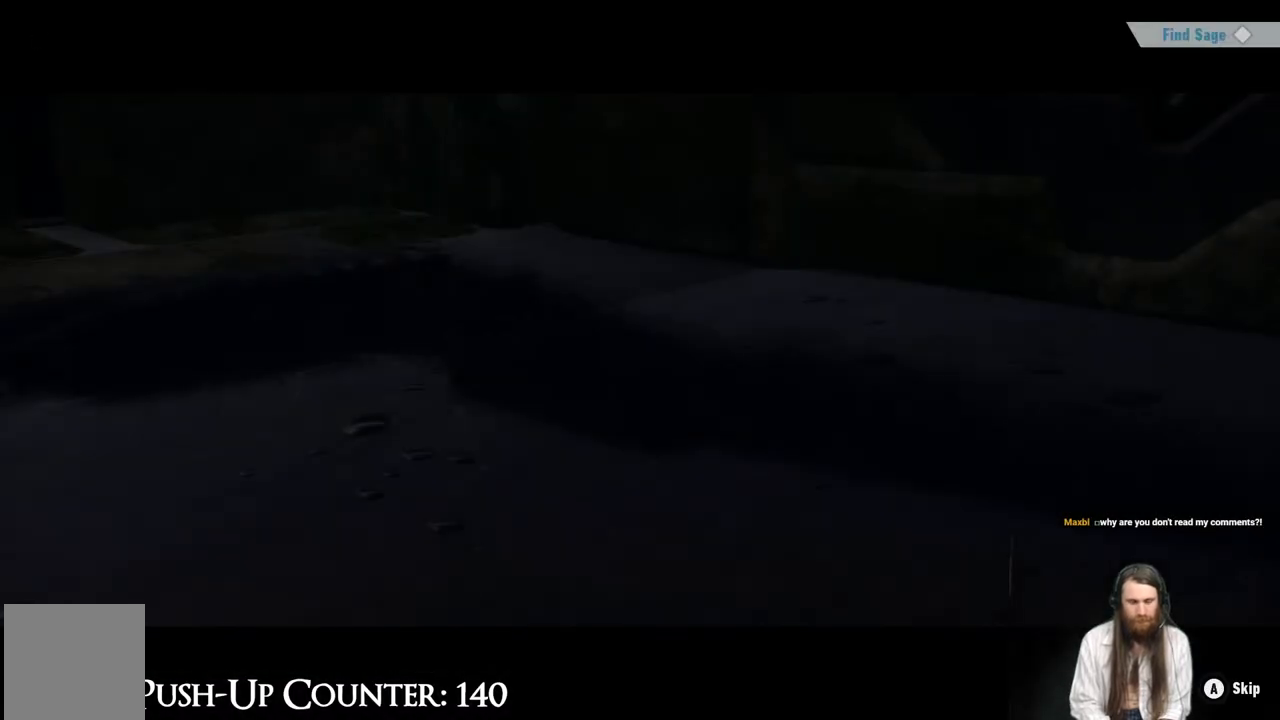
{"buttons": [], "left_stick": "center", "right_stick": "center", "events": []}
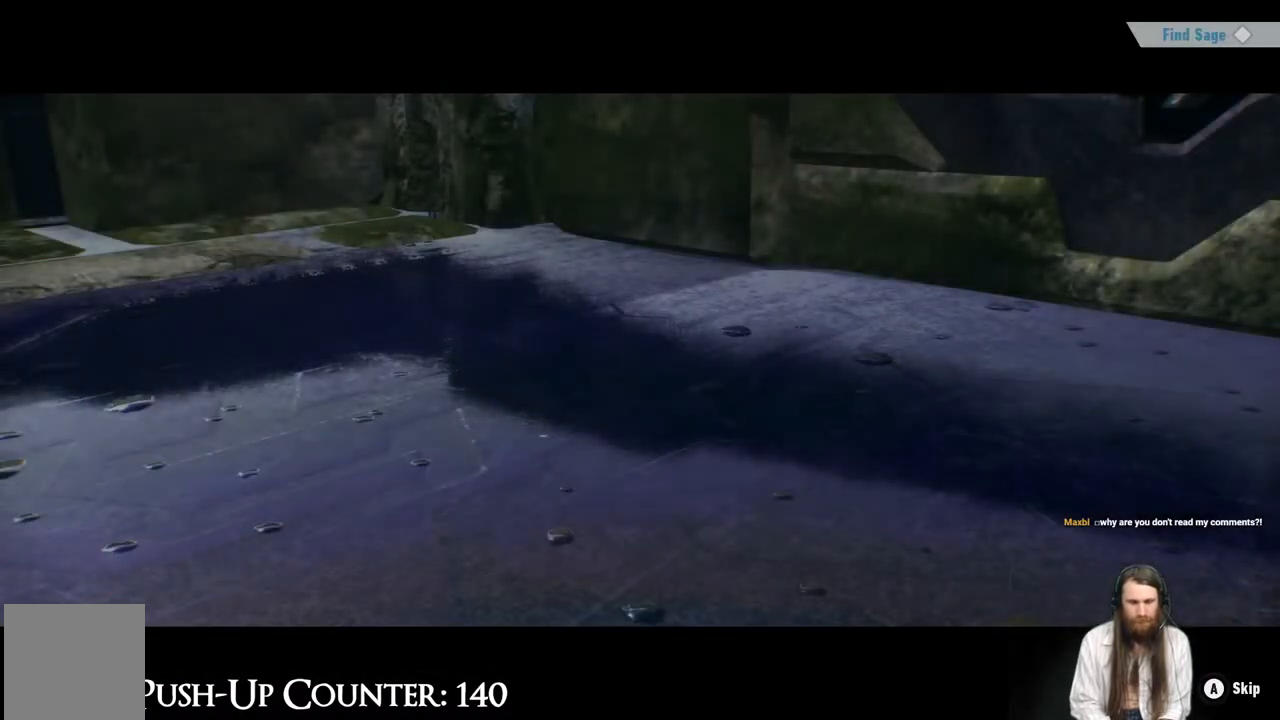
{"buttons": [], "left_stick": "center", "right_stick": "center", "events": []}
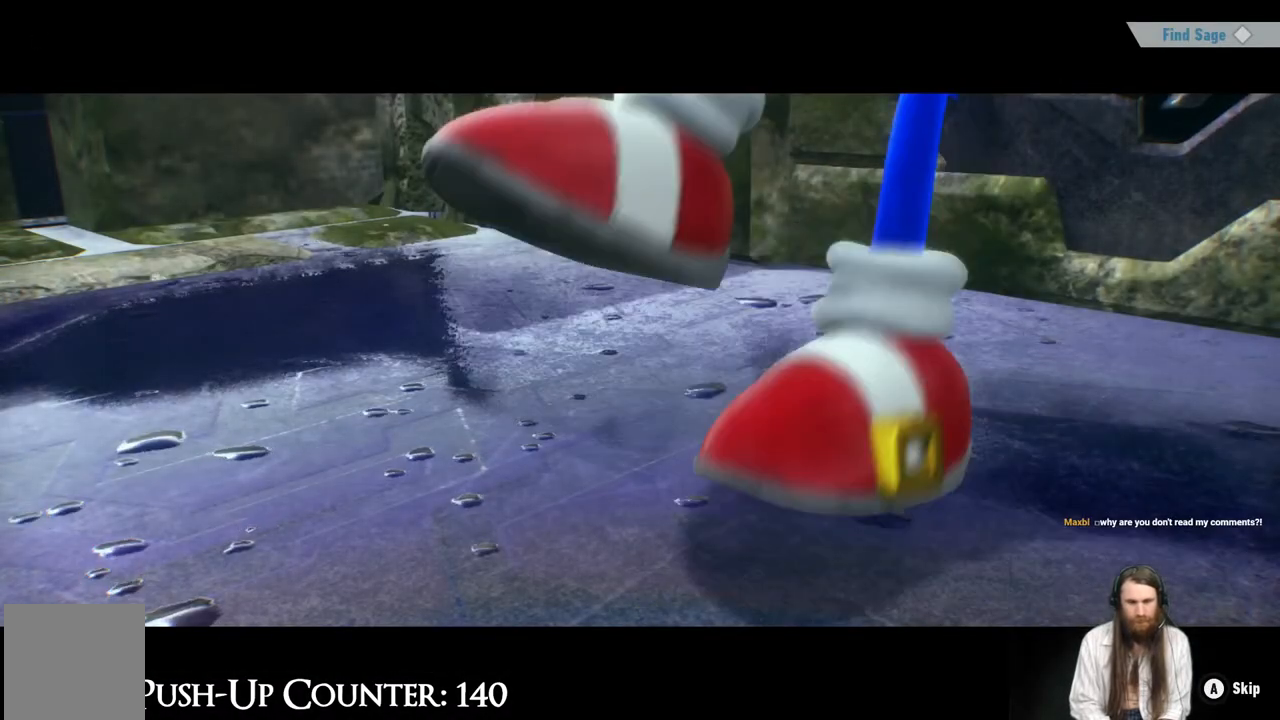
{"buttons": ["A"], "left_stick": "center", "right_stick": "center", "events": [[33, "A", "down"]]}
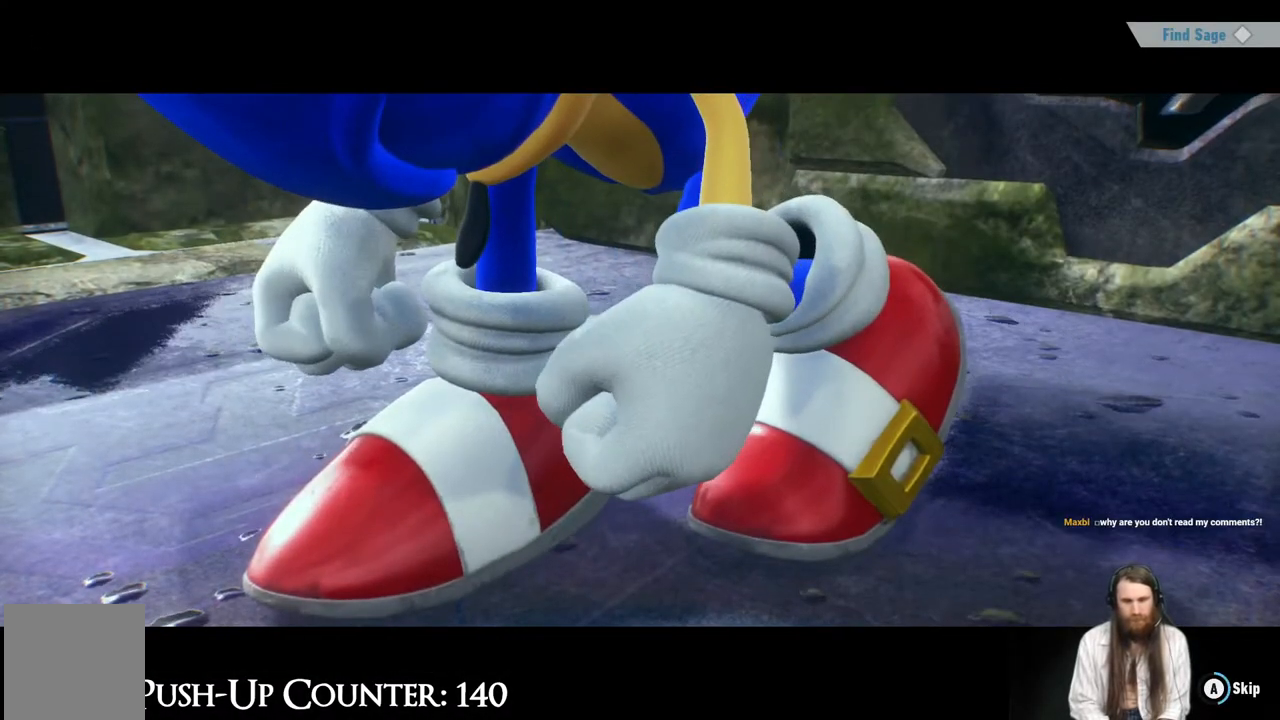
{"buttons": ["A"], "left_stick": "center", "right_stick": "center", "events": []}
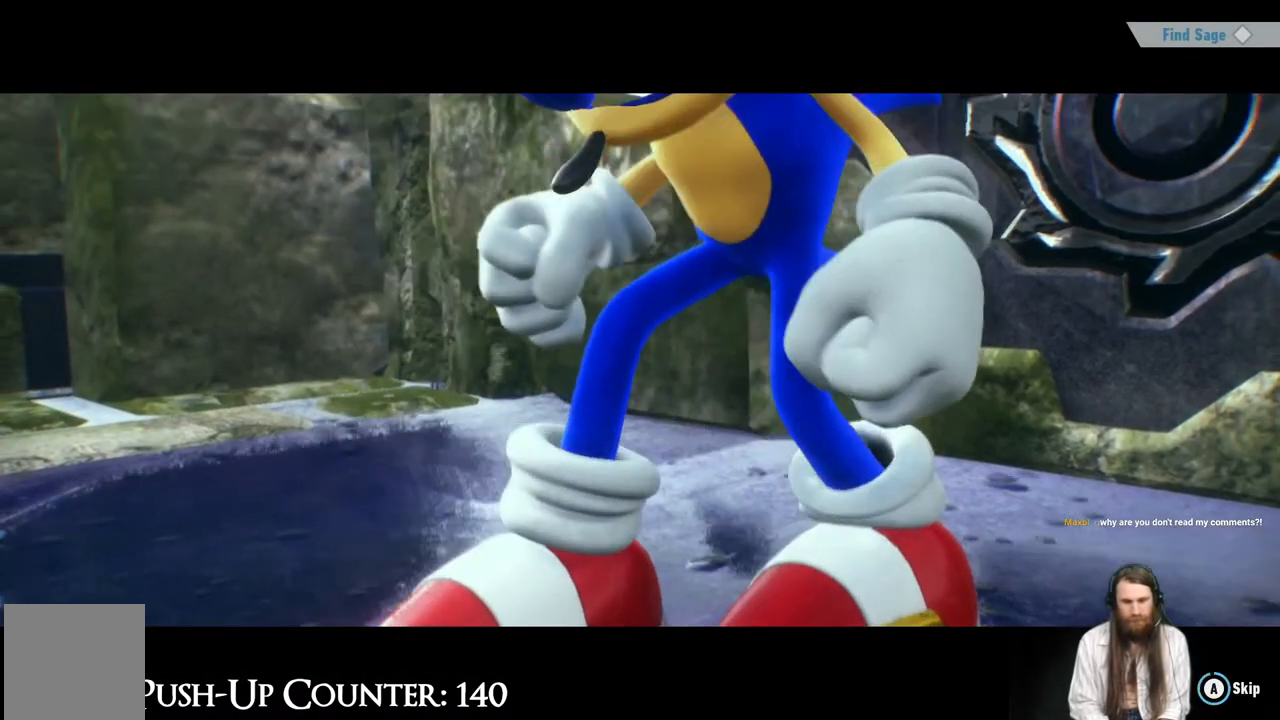
{"buttons": ["A"], "left_stick": "center", "right_stick": "center", "events": []}
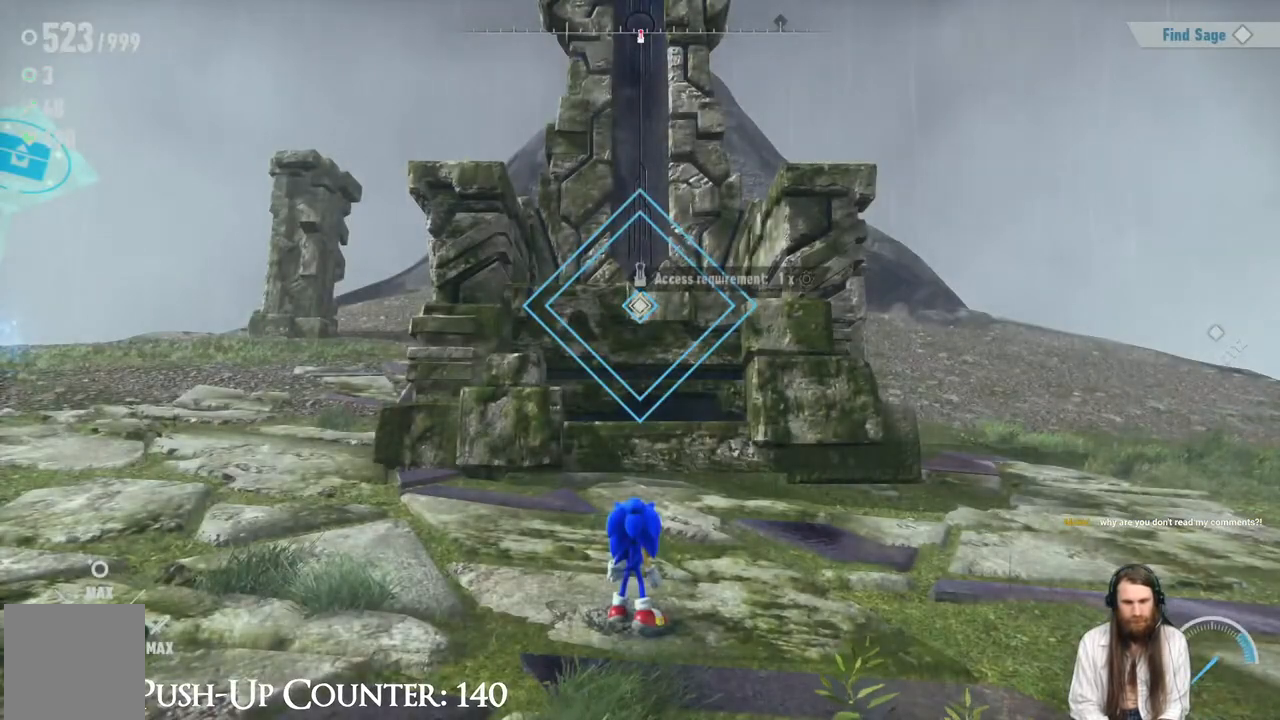
{"buttons": ["A"], "left_stick": "up", "right_stick": "center", "events": [[33, "A", "up"], [400, "left_stick", "up"], [433, "A", "down"]]}
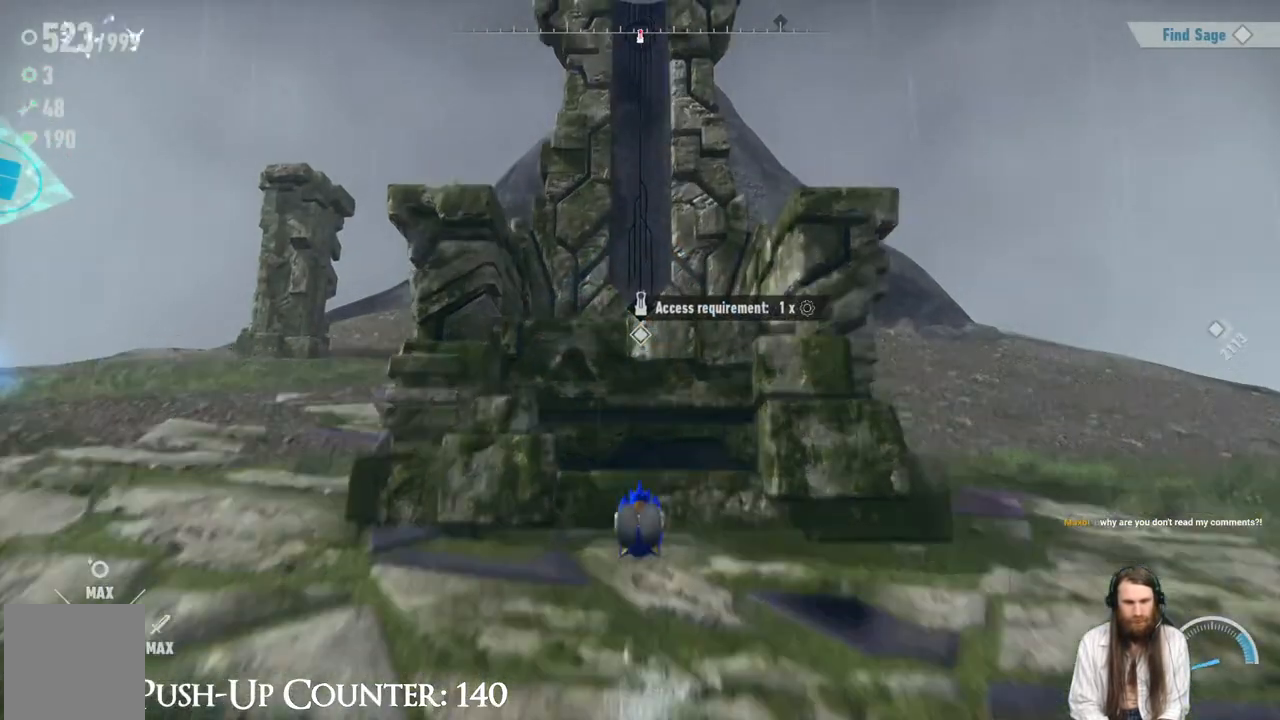
{"buttons": [], "left_stick": "center", "right_stick": "center", "events": [[400, "left_stick", "up-left"], [433, "A", "up"], [500, "left_stick", "center"]]}
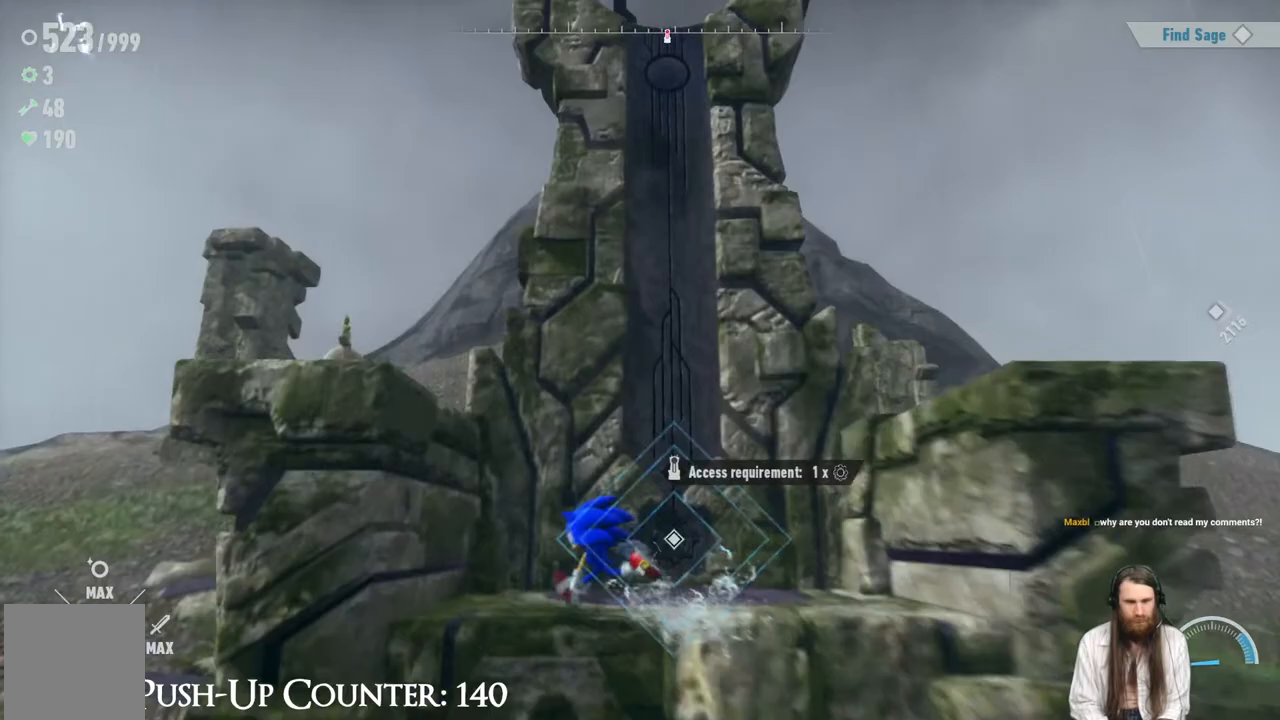
{"buttons": ["A"], "left_stick": "up-left", "right_stick": "center", "events": [[83, "right_stick", "left"], [400, "right_stick", "center"], [483, "A", "down"], [500, "left_stick", "up-left"]]}
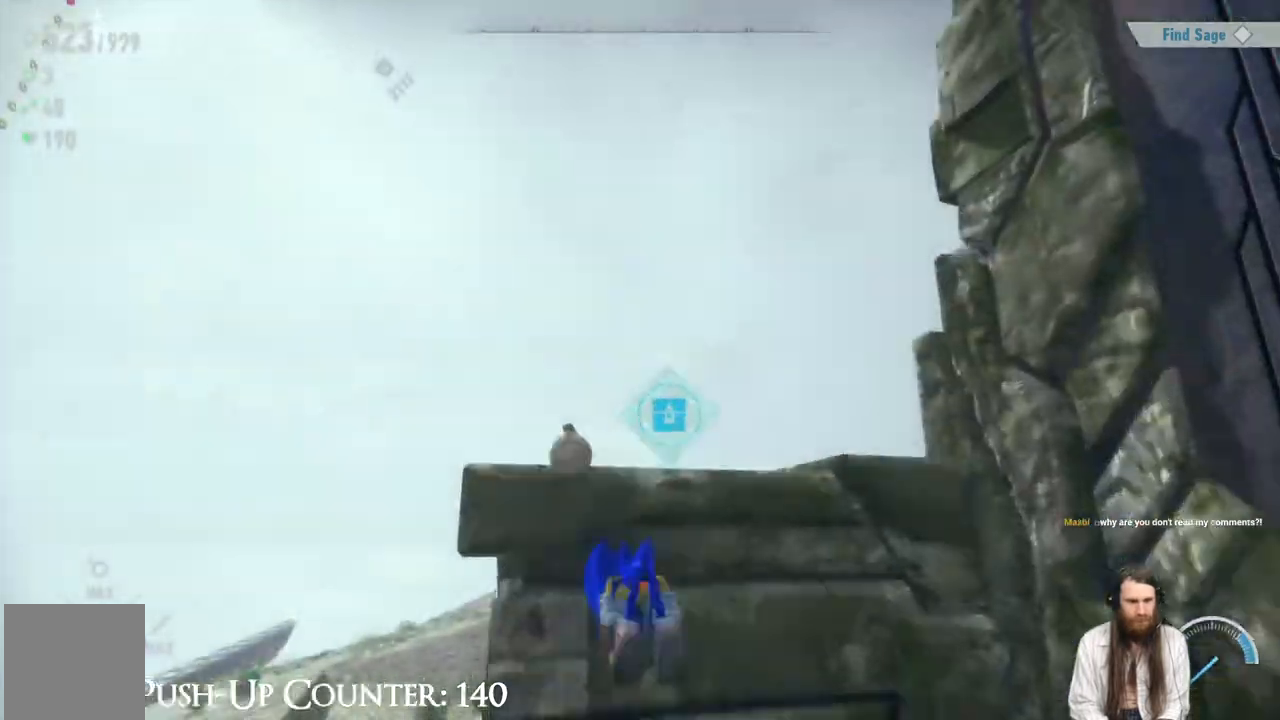
{"buttons": [], "left_stick": "up-left", "right_stick": "center", "events": [[217, "A", "up"], [383, "right_stick", "down"], [500, "right_stick", "center"]]}
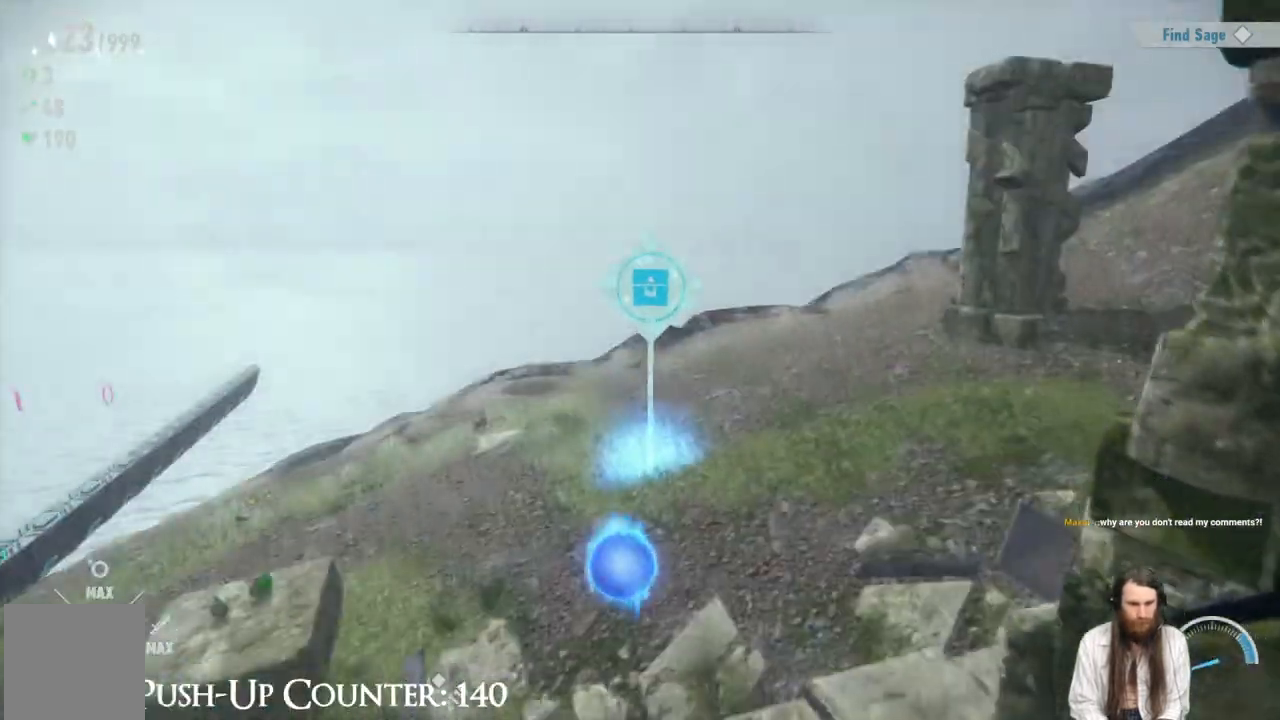
{"buttons": [], "left_stick": "up", "right_stick": "center", "events": [[267, "left_stick", "up"]]}
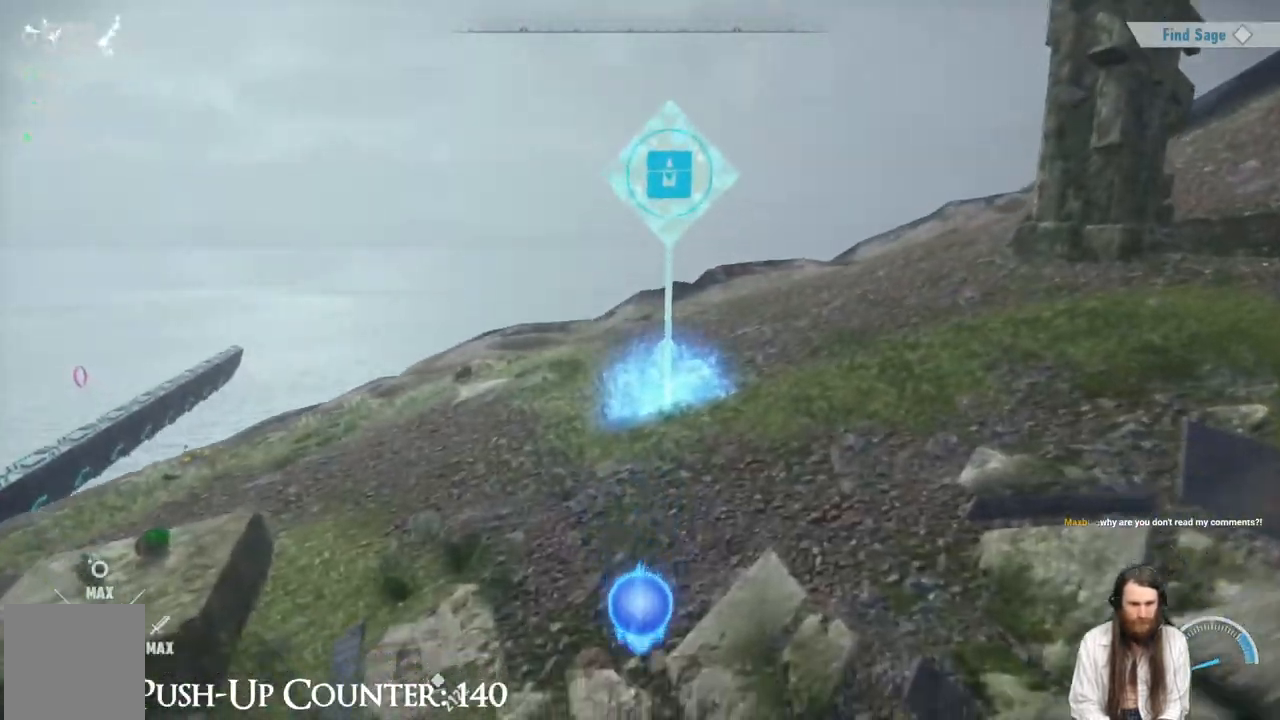
{"buttons": [], "left_stick": "up", "right_stick": "center", "events": []}
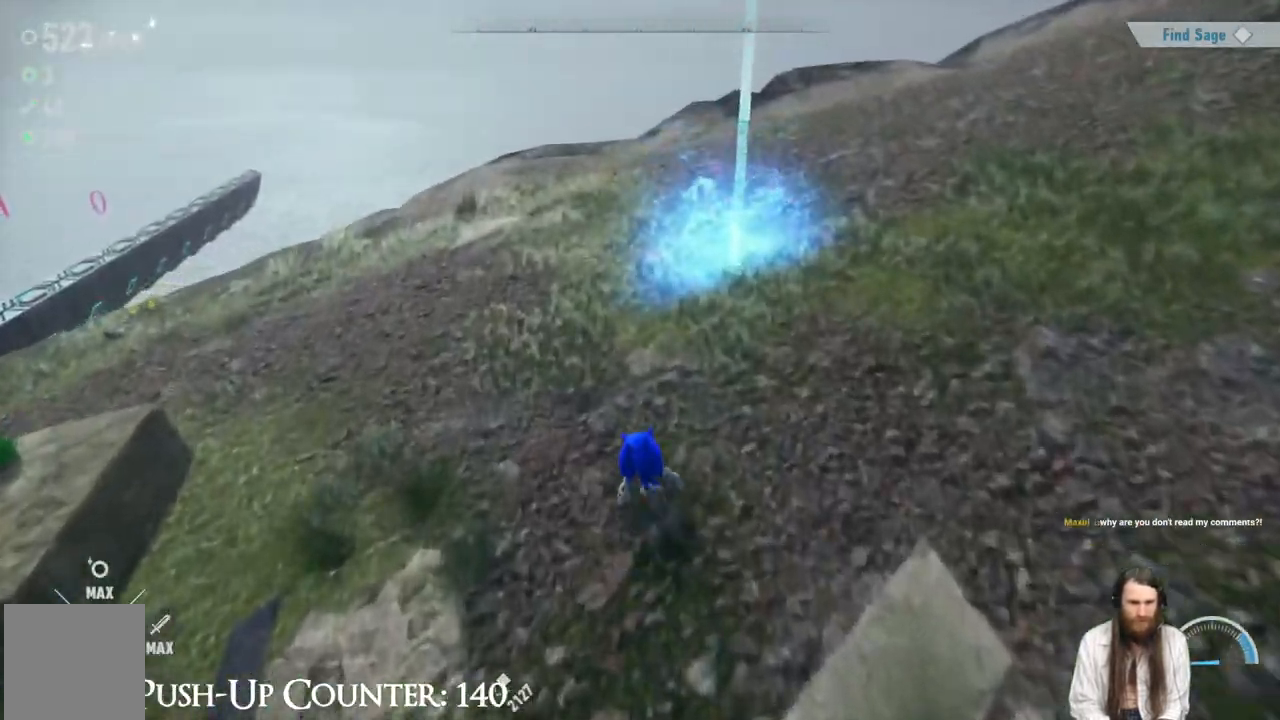
{"buttons": ["Y"], "left_stick": "up-right", "right_stick": "center", "events": [[367, "Y", "down"], [433, "left_stick", "up-right"]]}
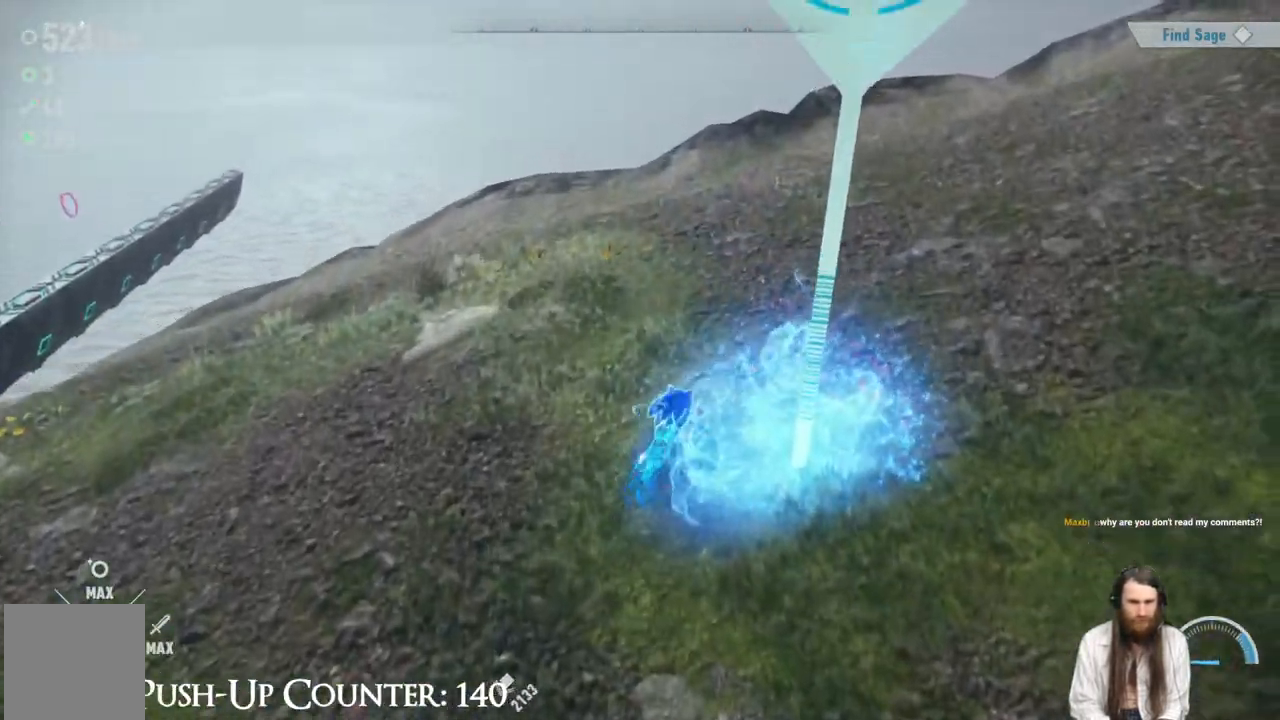
{"buttons": ["Y"], "left_stick": "up-left", "right_stick": "center", "events": [[33, "left_stick", "right"], [133, "left_stick", "down-right"], [317, "left_stick", "down-left"], [467, "left_stick", "up-left"]]}
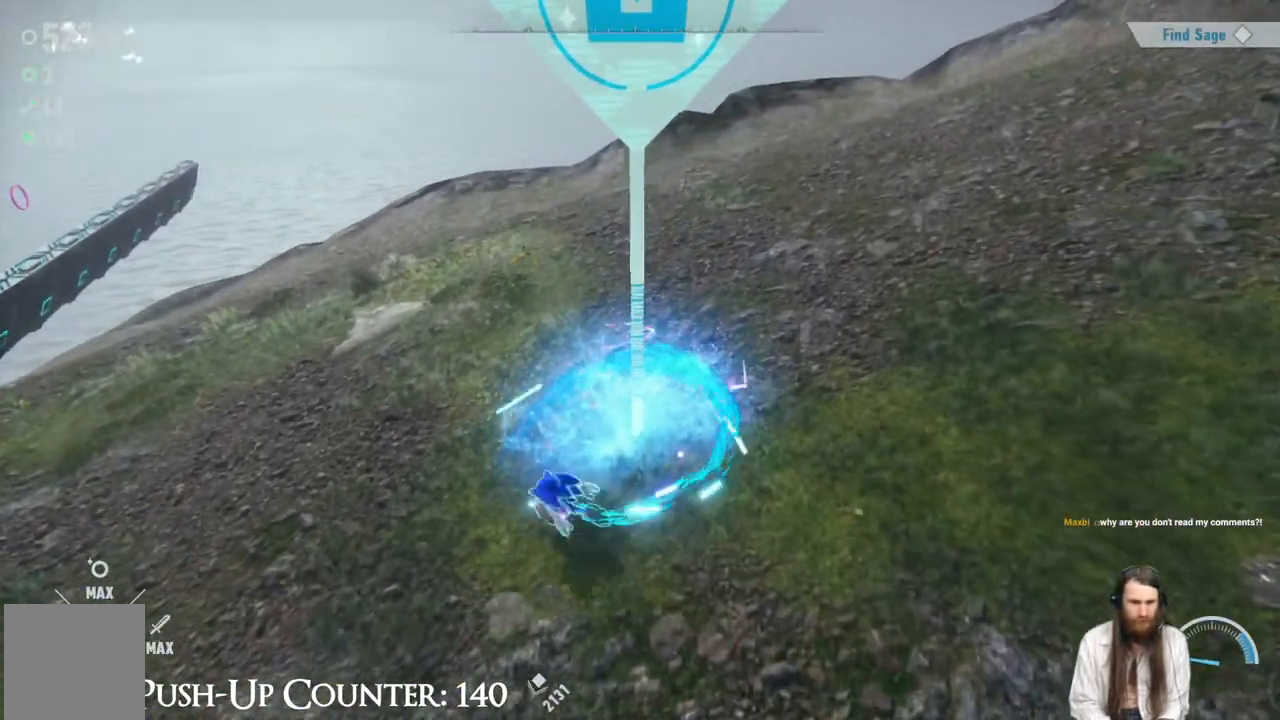
{"buttons": [], "left_stick": "down", "right_stick": "center", "events": [[133, "left_stick", "up-right"], [300, "left_stick", "down-right"], [417, "Y", "up"], [417, "left_stick", "down"]]}
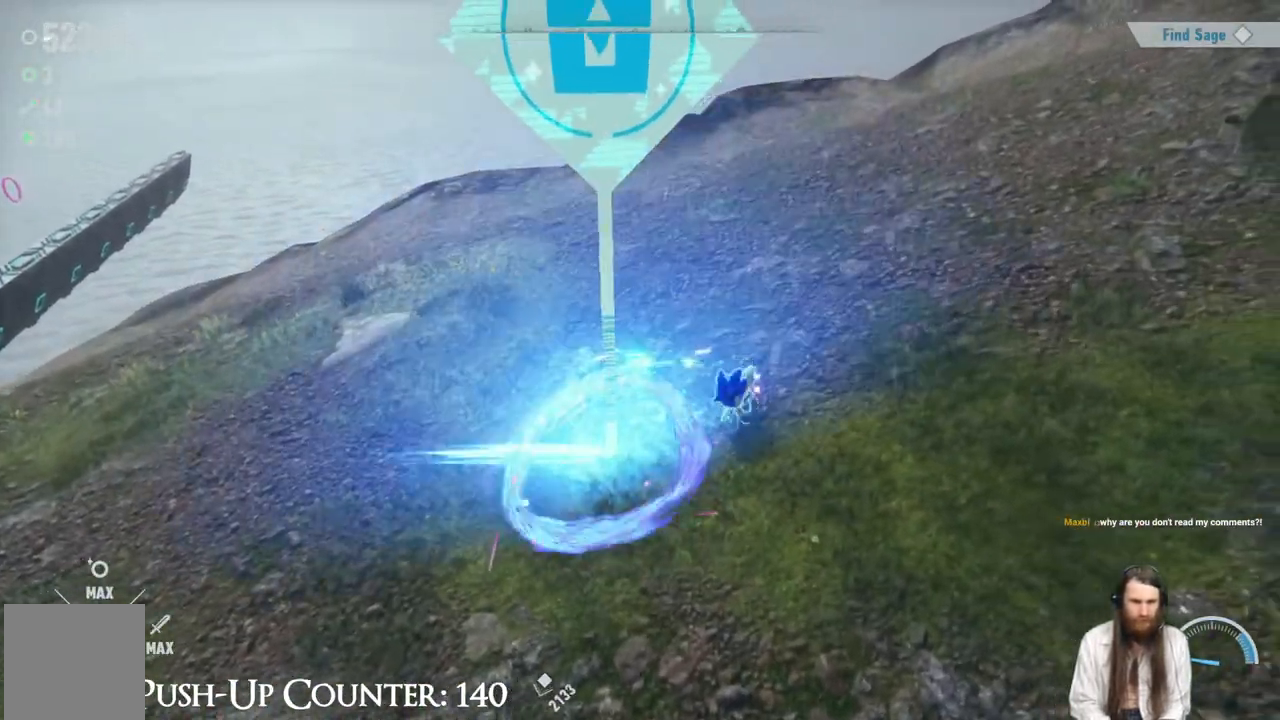
{"buttons": [], "left_stick": "left", "right_stick": "center", "events": [[117, "left_stick", "down-left"], [500, "left_stick", "left"]]}
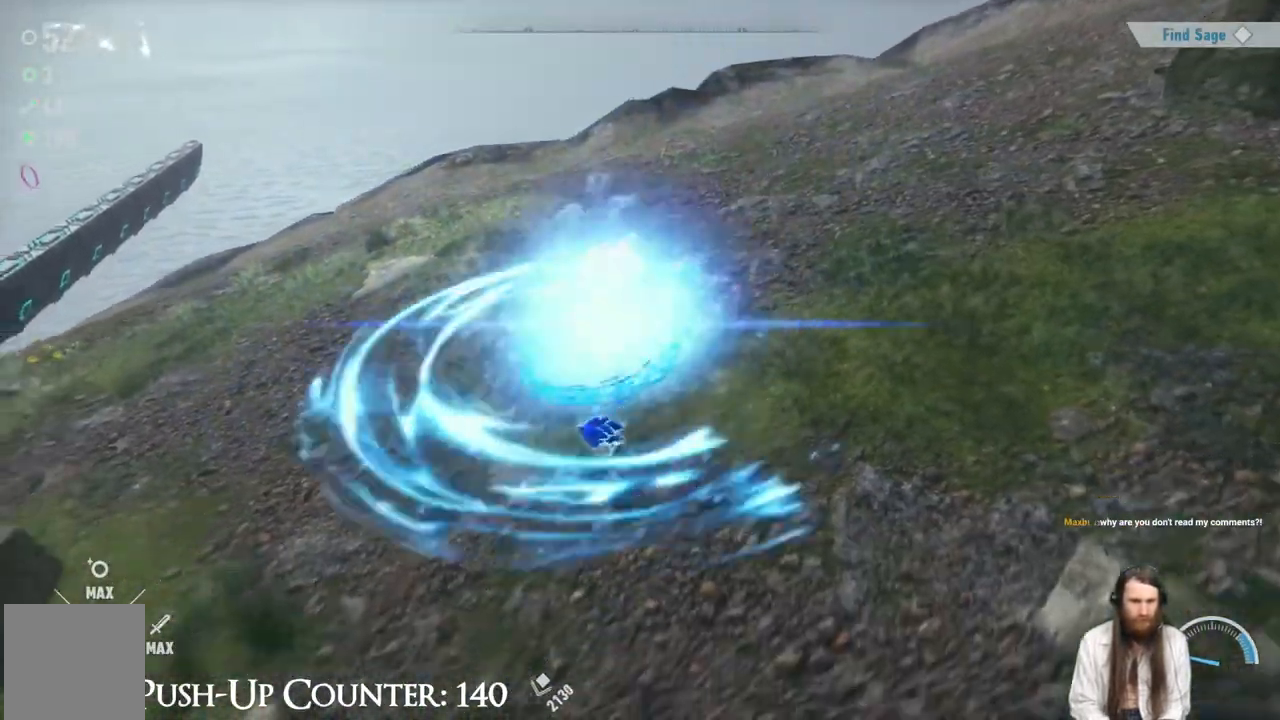
{"buttons": [], "left_stick": "up-left", "right_stick": "right", "events": [[100, "left_stick", "up-left"], [250, "left_stick", "up"], [300, "right_stick", "right"], [383, "left_stick", "up-left"]]}
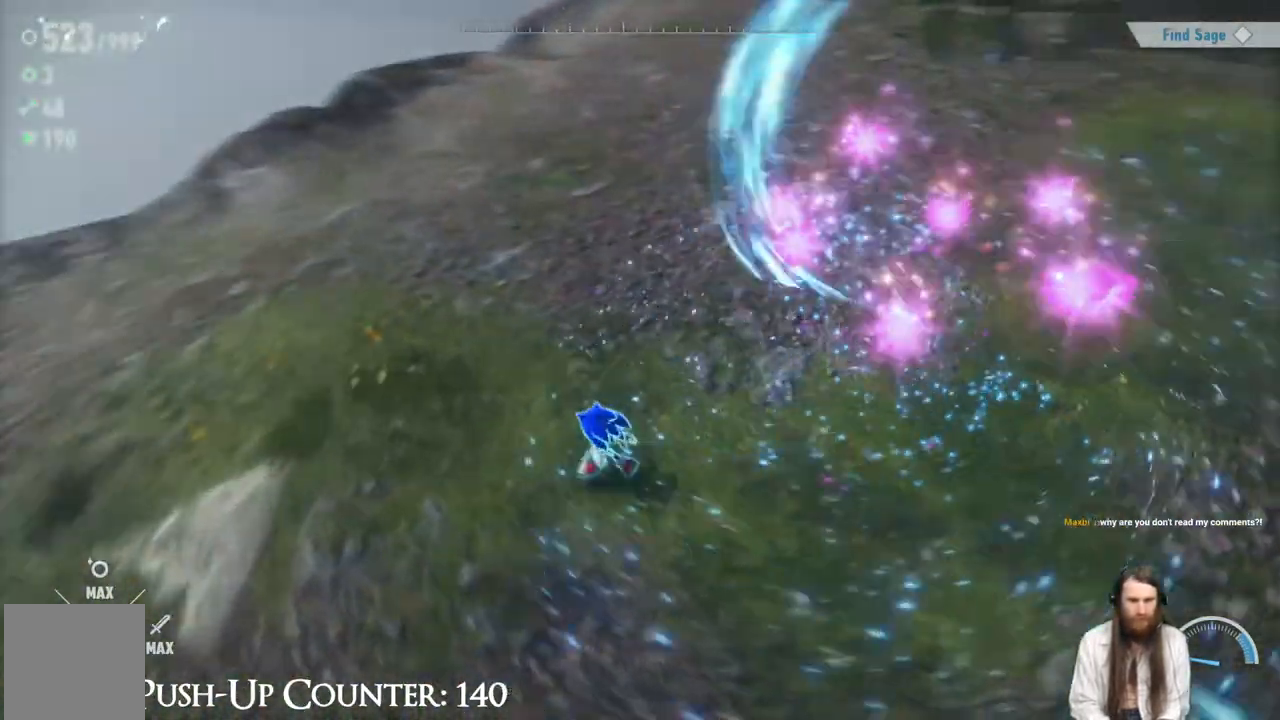
{"buttons": [], "left_stick": "right", "right_stick": "center", "events": [[117, "left_stick", "up-right"], [267, "left_stick", "up"], [367, "right_stick", "center"], [483, "left_stick", "right"]]}
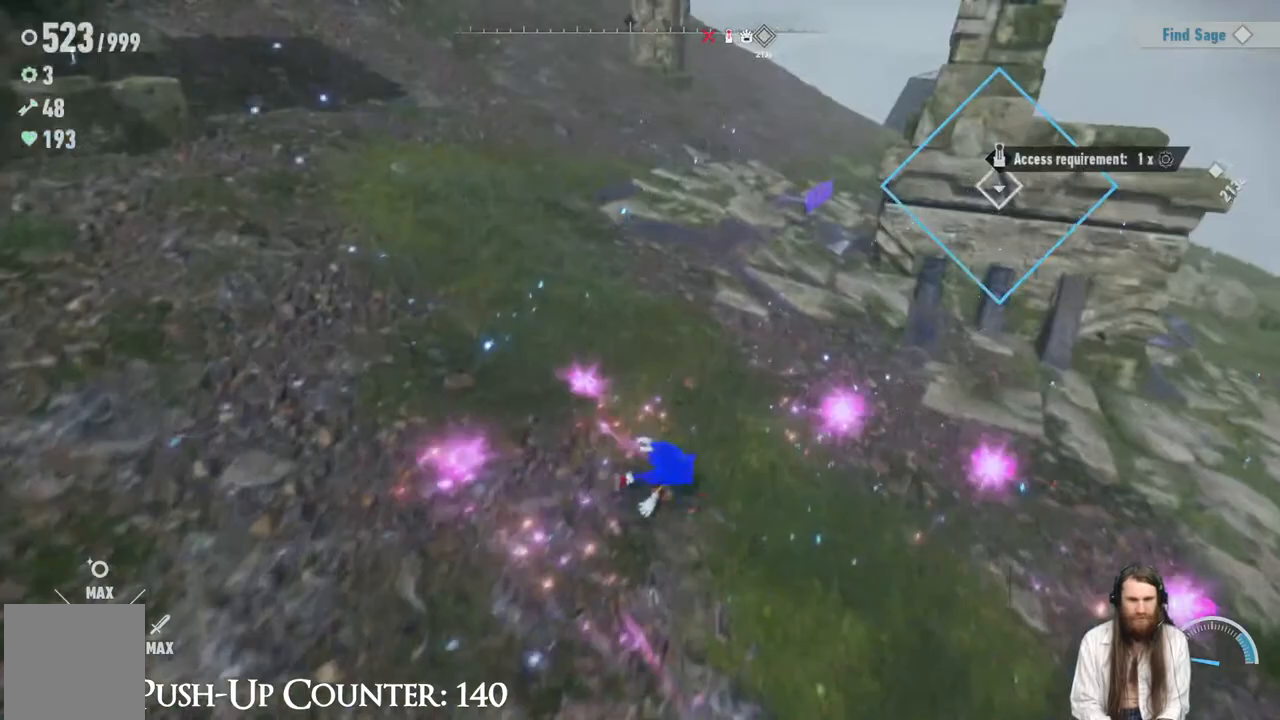
{"buttons": [], "left_stick": "down-right", "right_stick": "center", "events": [[17, "right_stick", "right"], [267, "right_stick", "center"], [383, "left_stick", "down-right"]]}
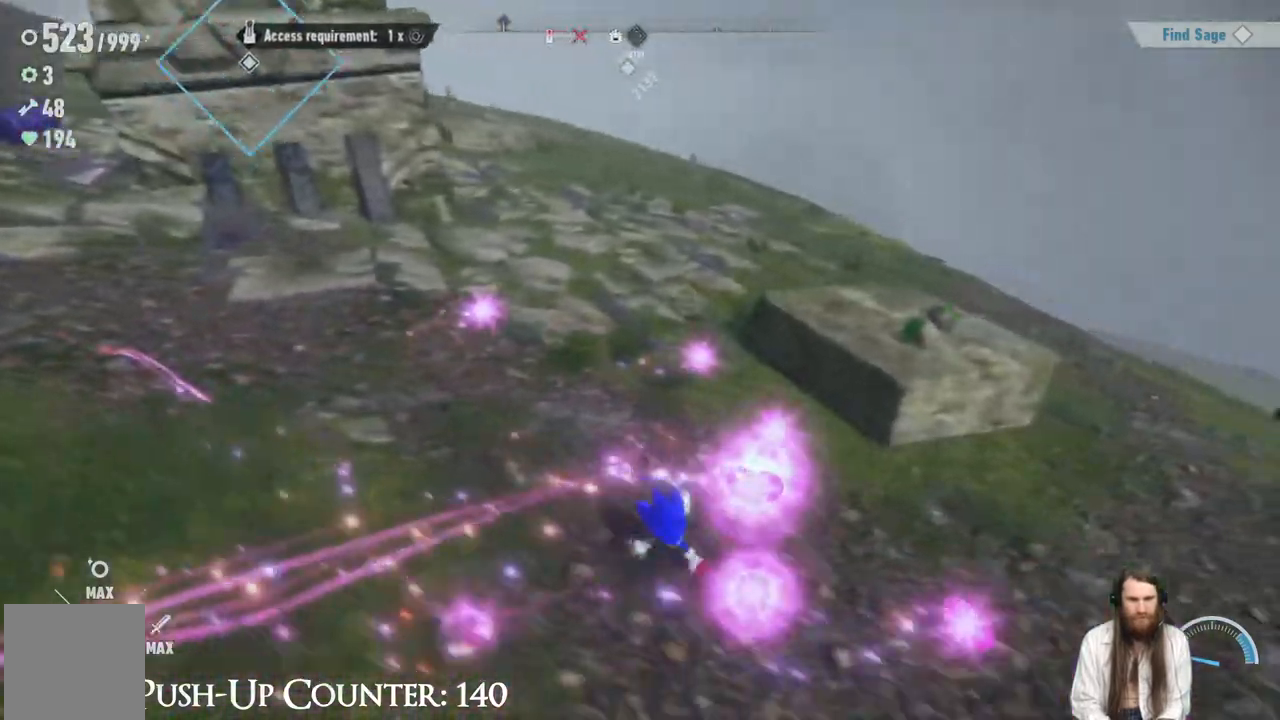
{"buttons": [], "left_stick": "up-right", "right_stick": "center", "events": [[133, "left_stick", "down-left"], [217, "left_stick", "up-left"], [317, "left_stick", "up-right"]]}
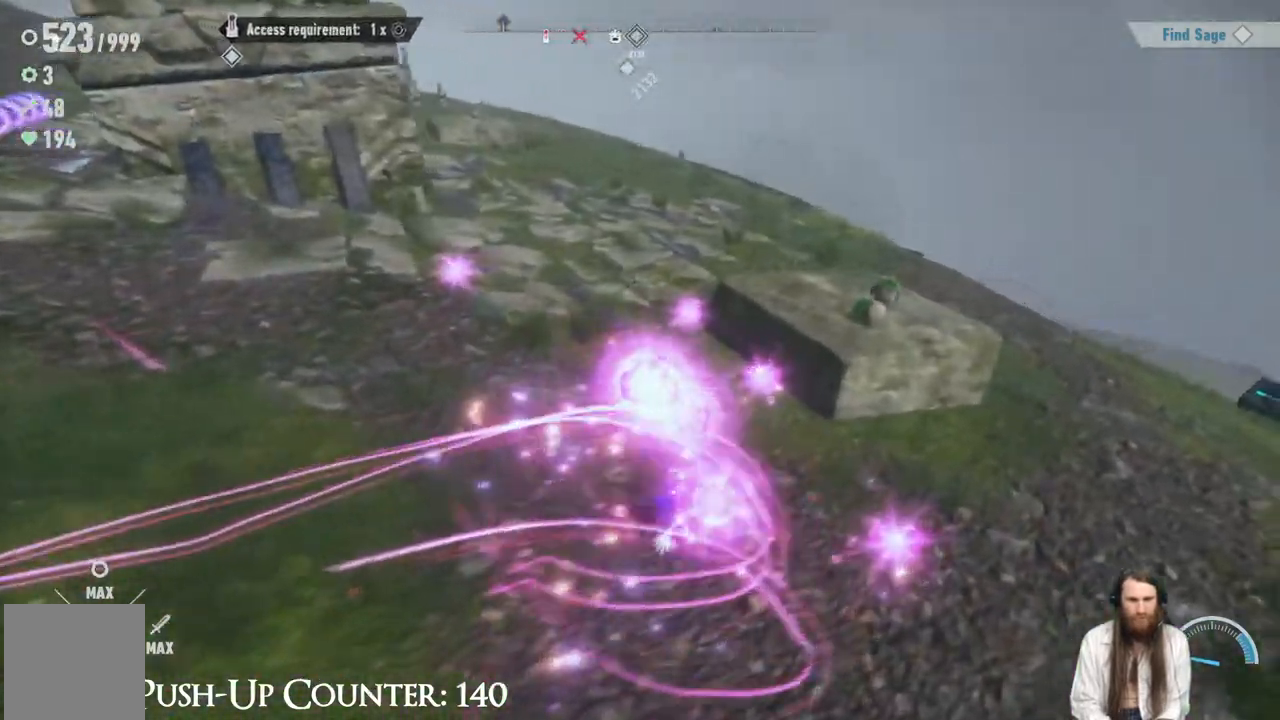
{"buttons": [], "left_stick": "up-left", "right_stick": "left", "events": [[83, "left_stick", "up"], [200, "left_stick", "up-left"], [450, "right_stick", "left"]]}
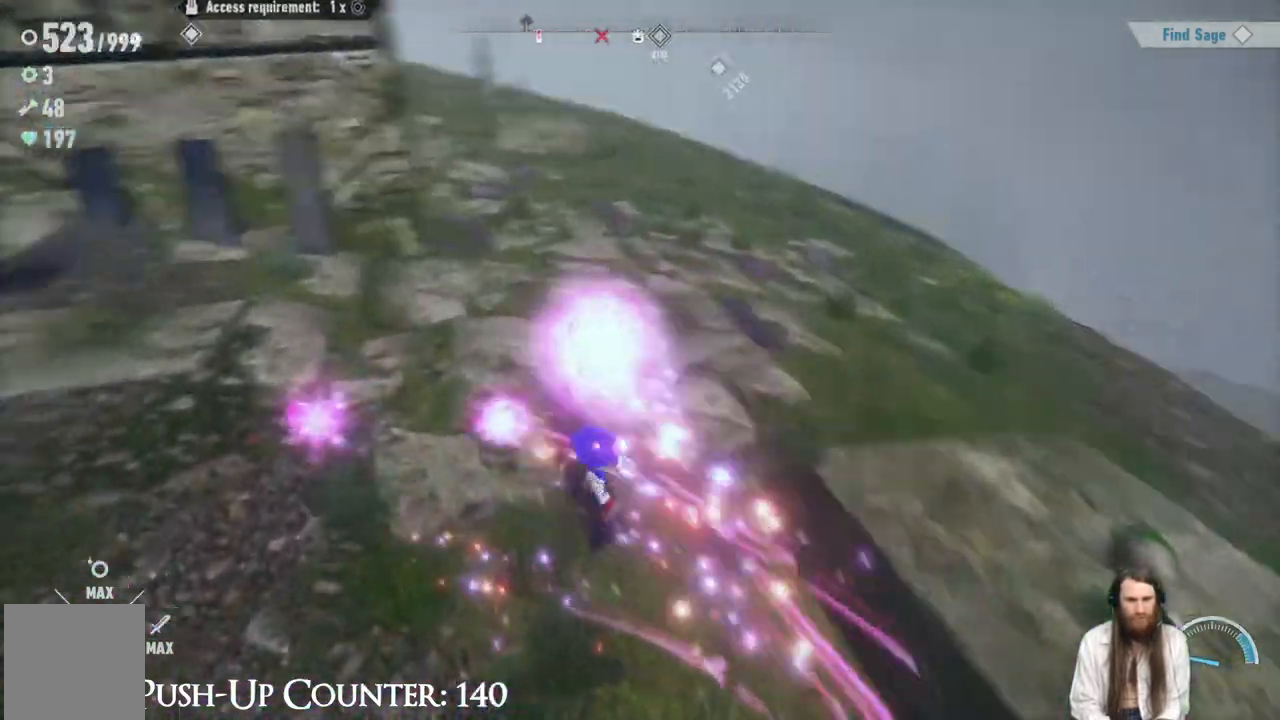
{"buttons": [], "left_stick": "right", "right_stick": "right", "events": [[50, "left_stick", "down-left"], [100, "right_stick", "center"], [283, "left_stick", "up-left"], [283, "right_stick", "right"], [383, "left_stick", "right"]]}